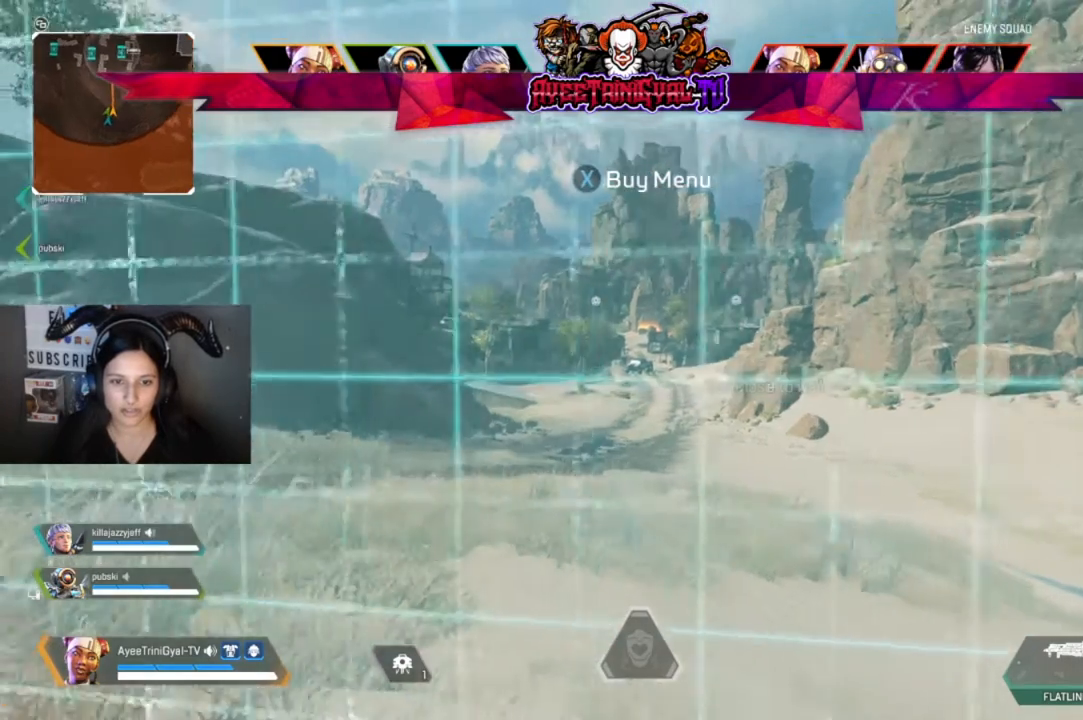
Gameplay with a controller (Xbox layout); each line is a JSON object with the inputs held at the frame after it. "events" lists button and stick changes between this image and that frame as [ms after this image, input, new state], when the widget could be followed in between. Not read: SHARE.
{"buttons": [], "left_stick": "center", "right_stick": "center", "events": [[233, "left_stick", "center"]]}
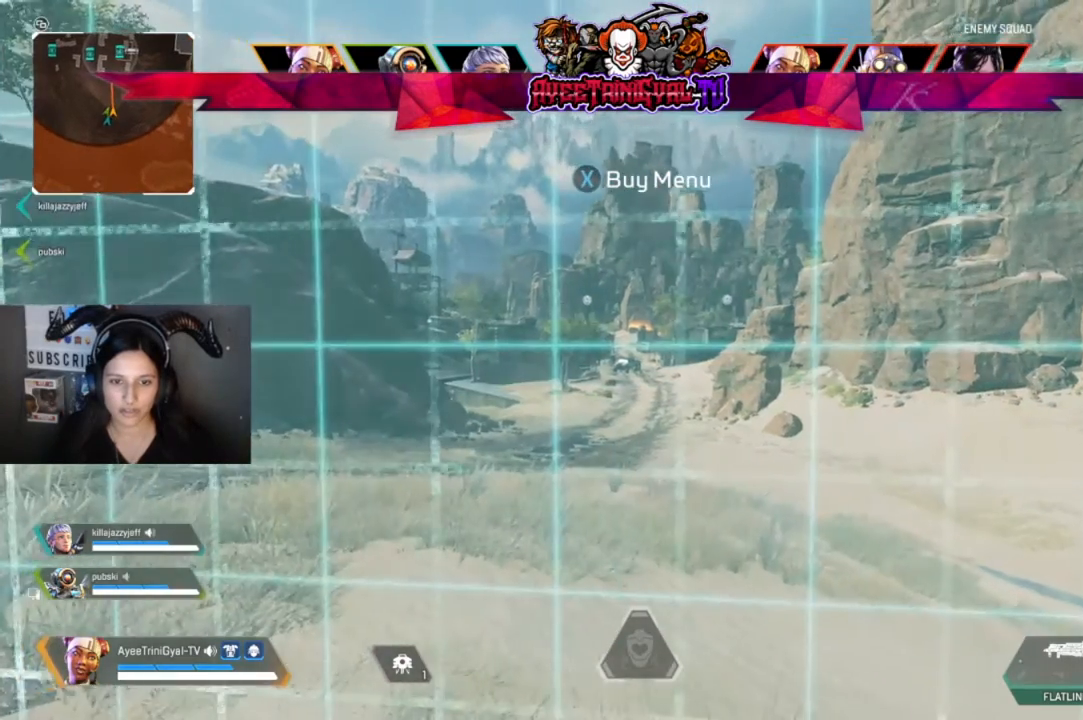
{"buttons": [], "left_stick": "center", "right_stick": "center", "events": [[167, "left_stick", "right"], [367, "left_stick", "center"]]}
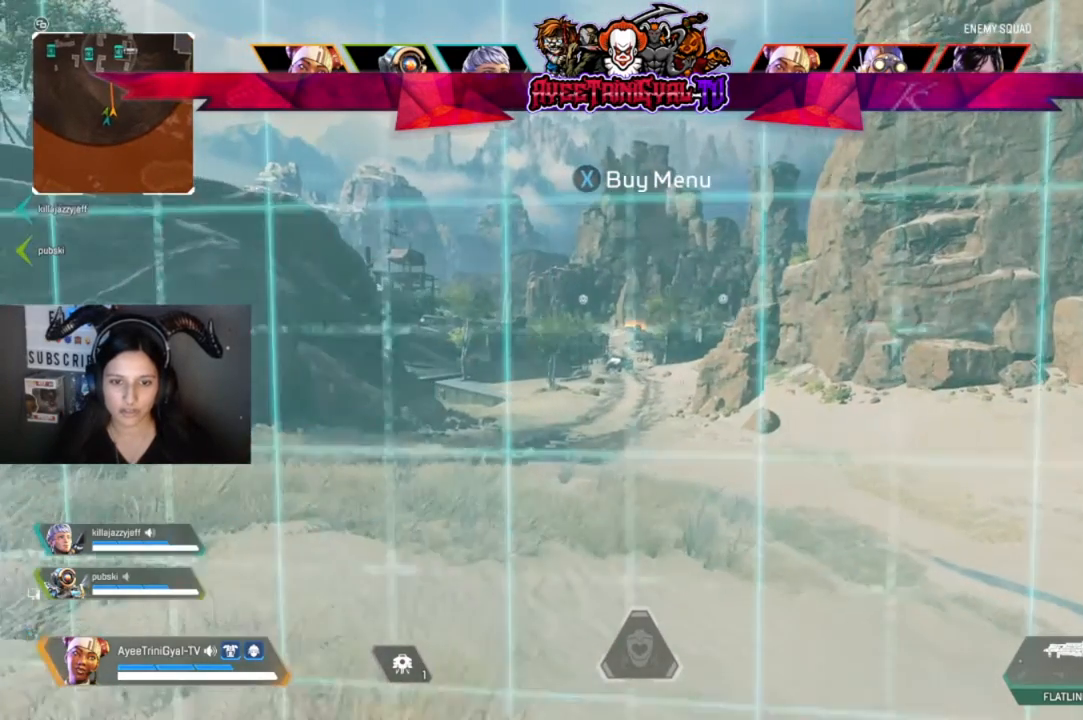
{"buttons": [], "left_stick": "center", "right_stick": "center", "events": []}
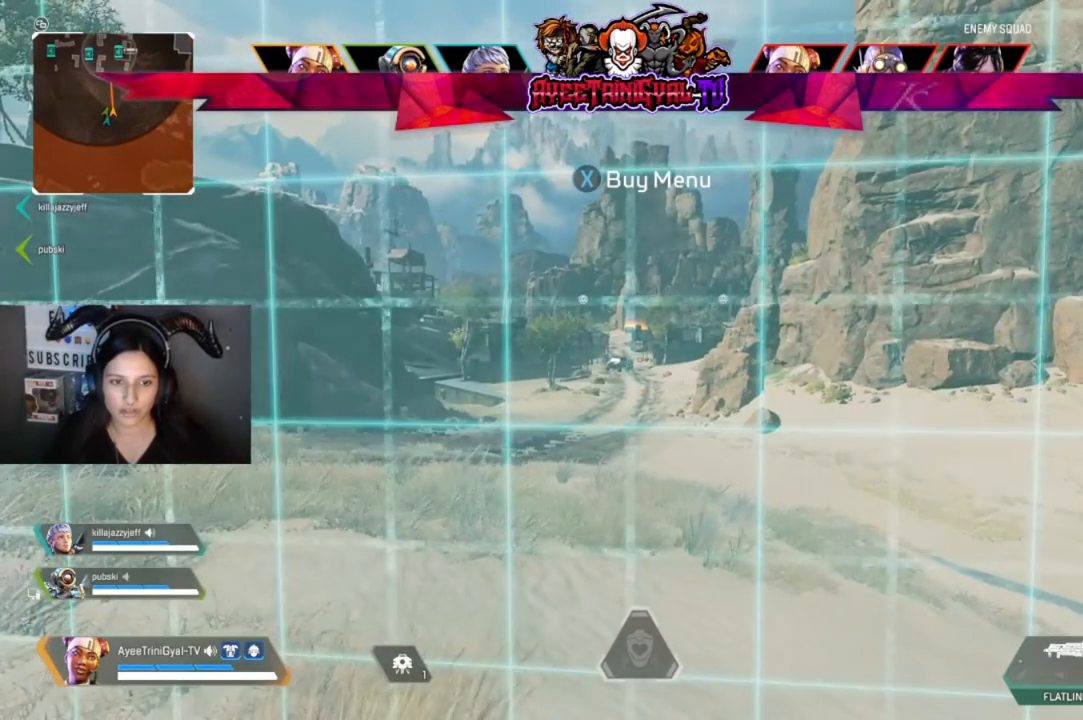
{"buttons": [], "left_stick": "center", "right_stick": "center", "events": []}
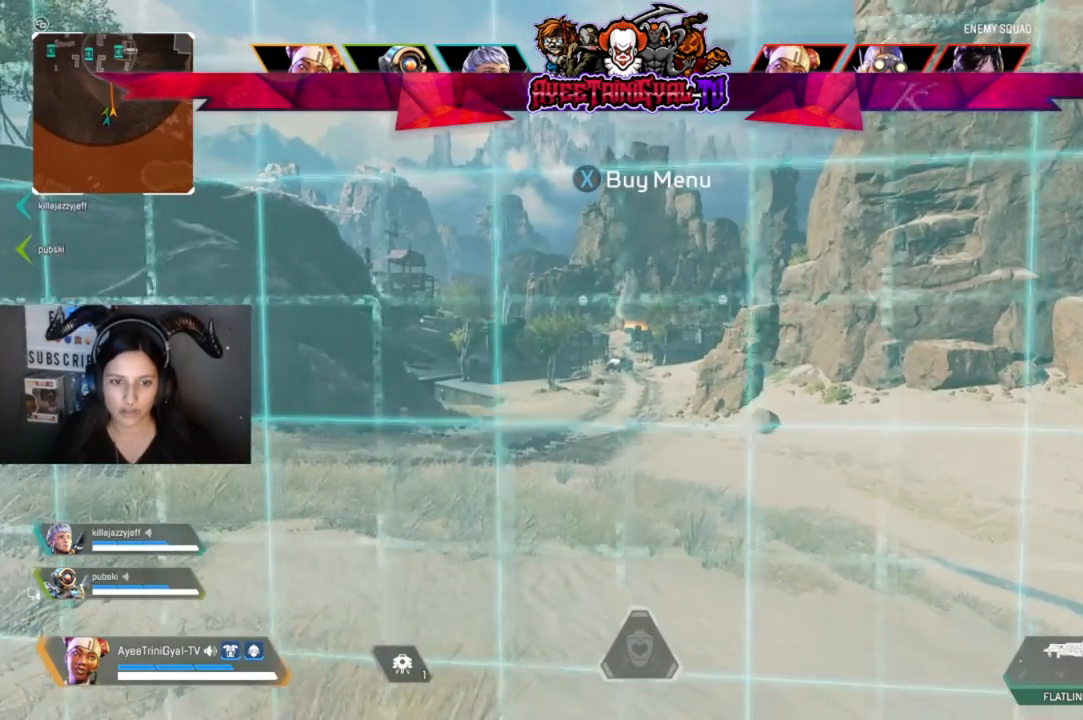
{"buttons": [], "left_stick": "center", "right_stick": "center", "events": [[33, "left_stick", "right"], [267, "left_stick", "center"]]}
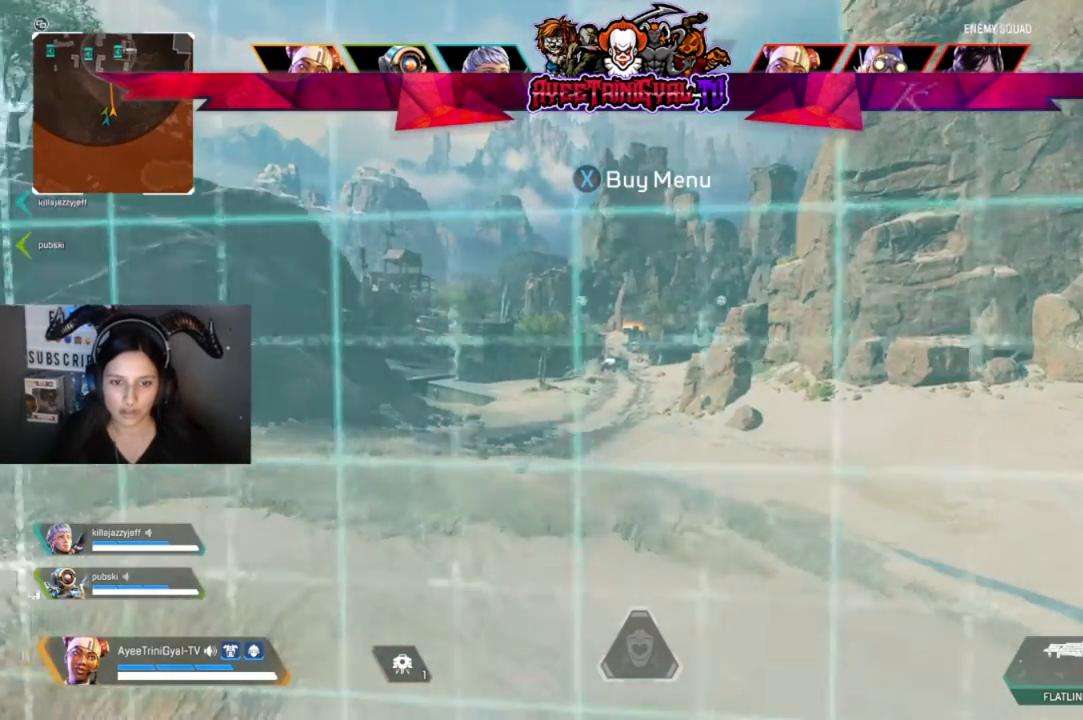
{"buttons": [], "left_stick": "right", "right_stick": "center", "events": [[33, "left_stick", "right"]]}
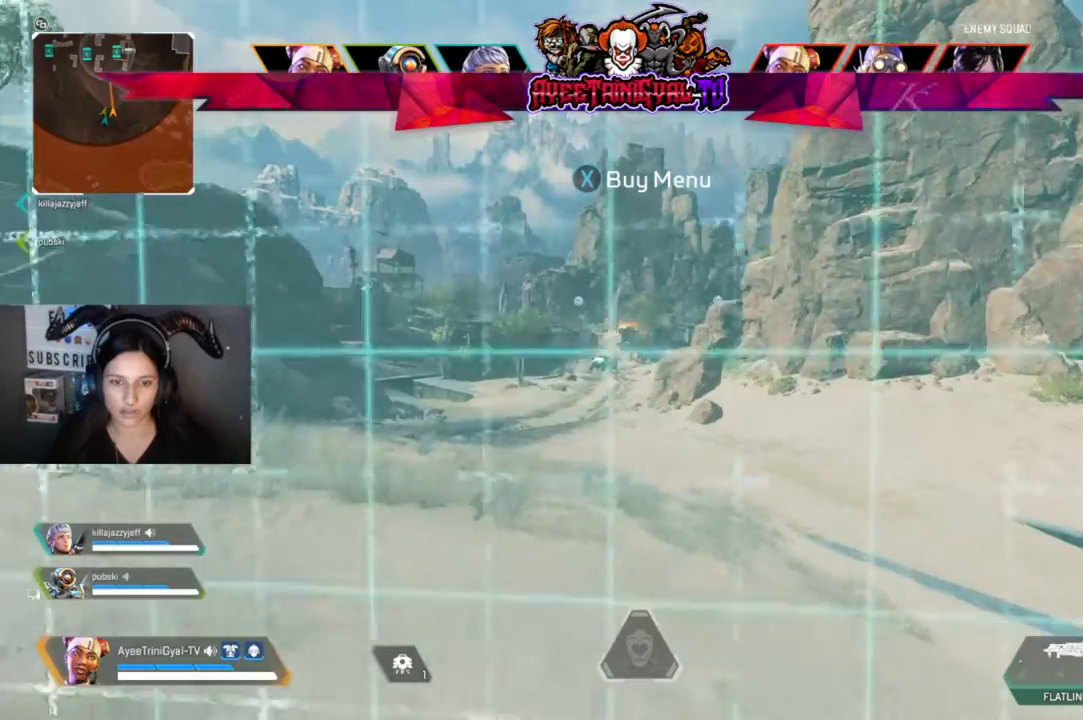
{"buttons": [], "left_stick": "left", "right_stick": "center", "events": [[167, "left_stick", "center"], [433, "left_stick", "left"]]}
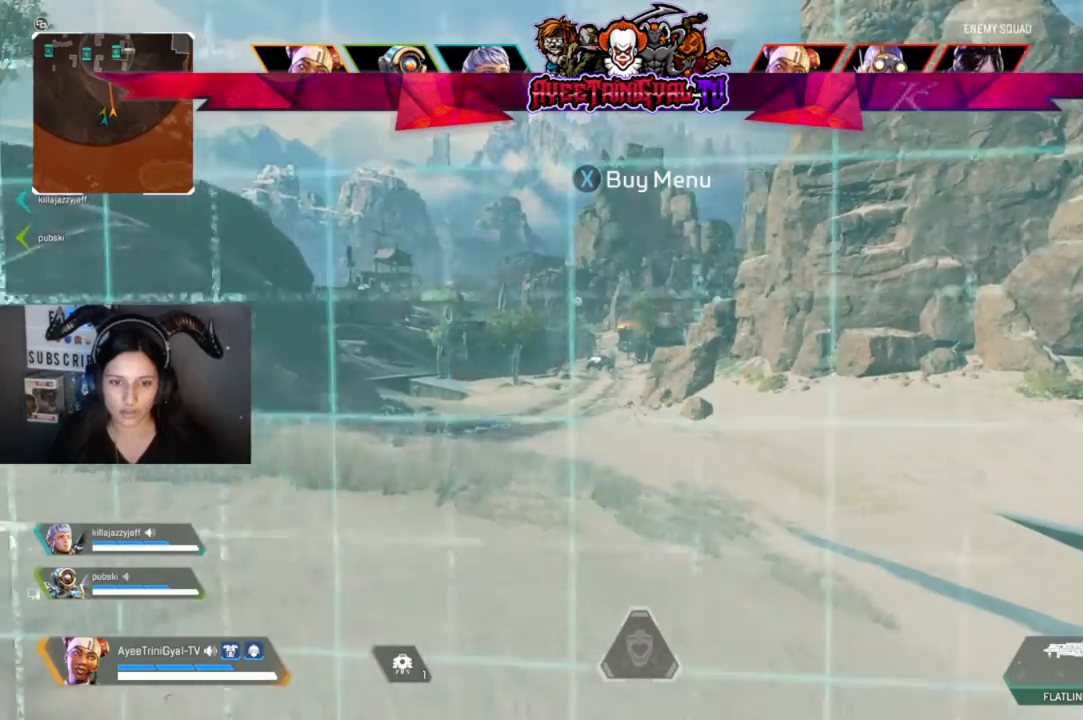
{"buttons": [], "left_stick": "center", "right_stick": "center", "events": [[67, "left_stick", "center"]]}
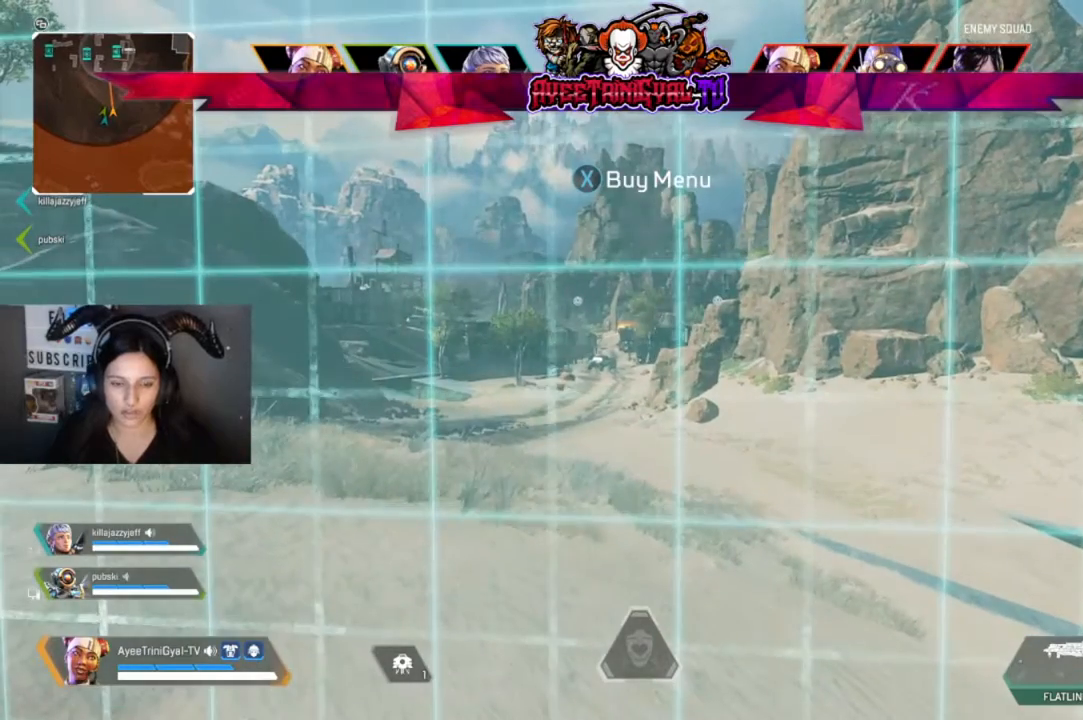
{"buttons": [], "left_stick": "center", "right_stick": "center", "events": []}
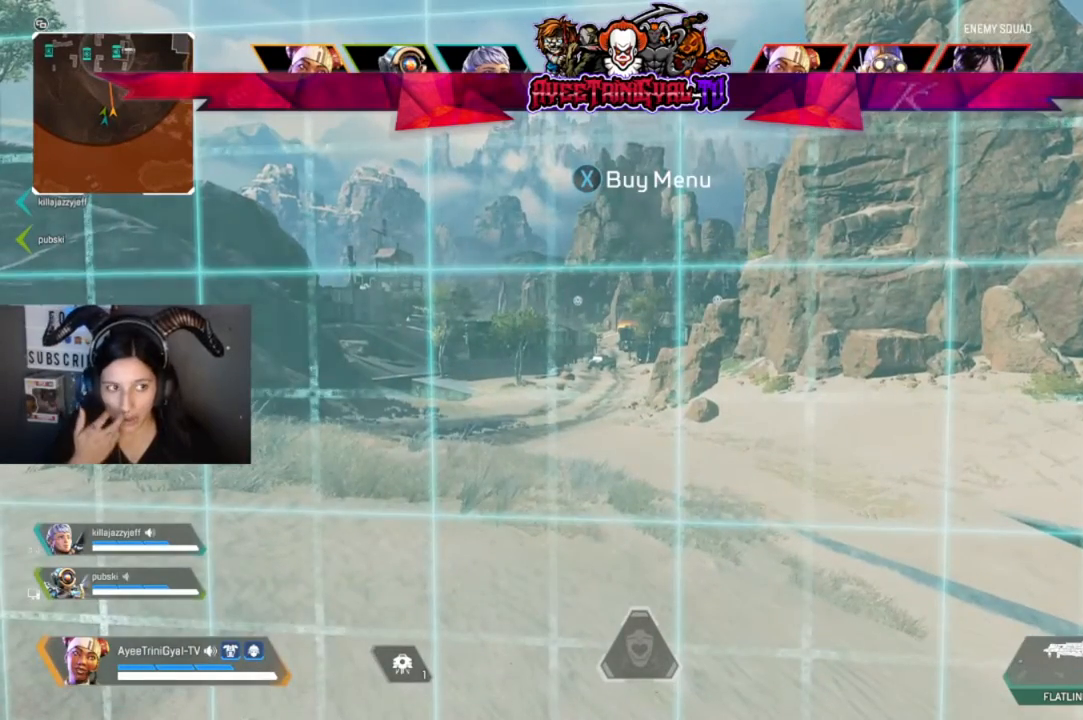
{"buttons": [], "left_stick": "center", "right_stick": "center", "events": []}
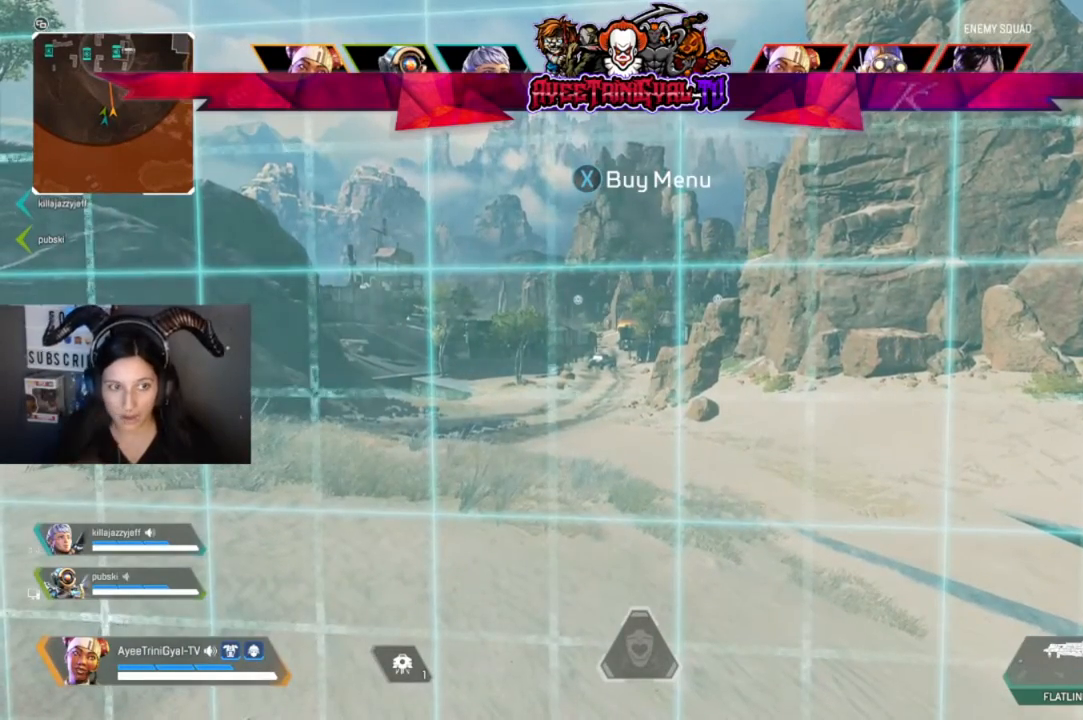
{"buttons": [], "left_stick": "center", "right_stick": "center", "events": []}
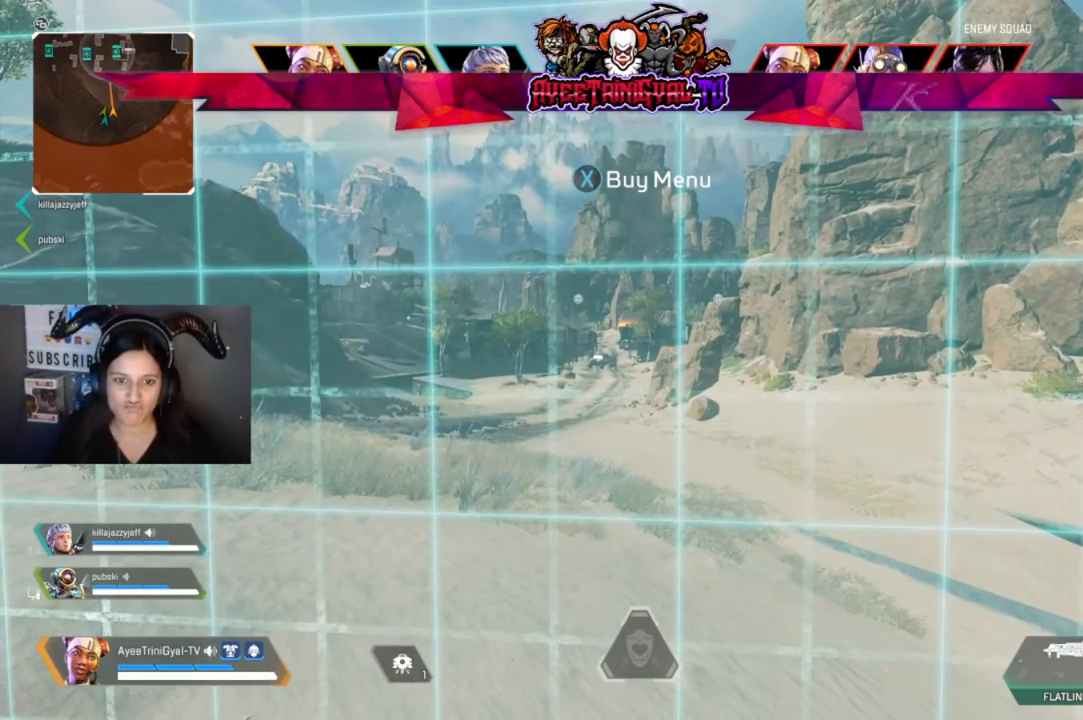
{"buttons": [], "left_stick": "center", "right_stick": "center", "events": []}
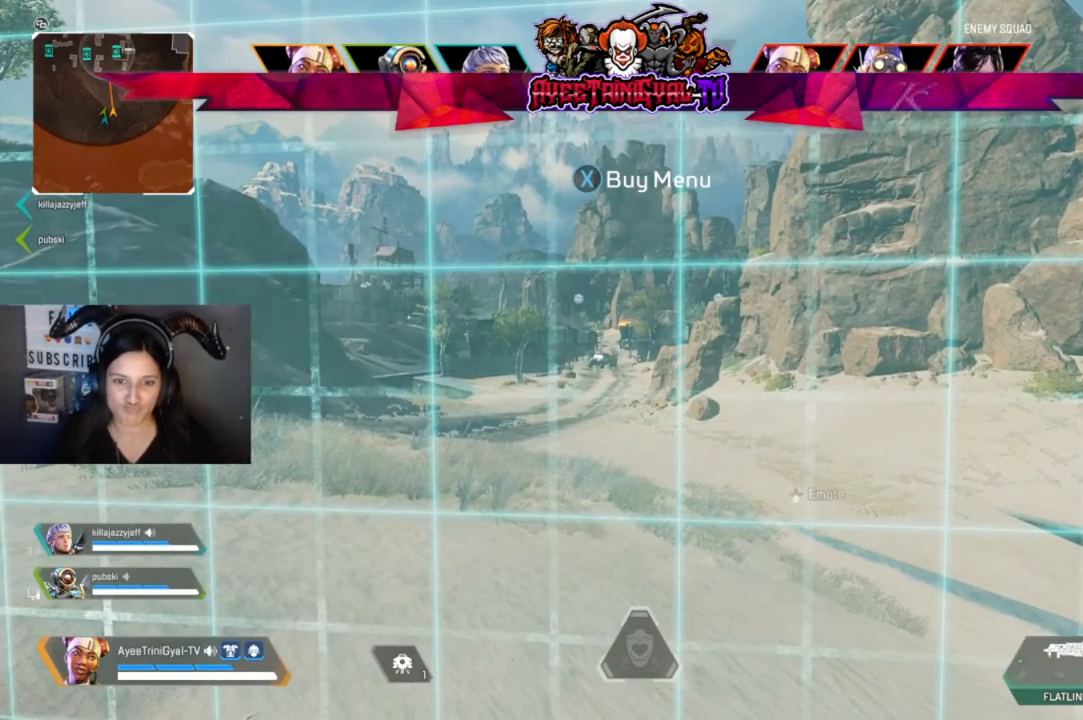
{"buttons": ["DPAD_DOWN"], "left_stick": "center", "right_stick": "center", "events": [[467, "DPAD_DOWN", "down"]]}
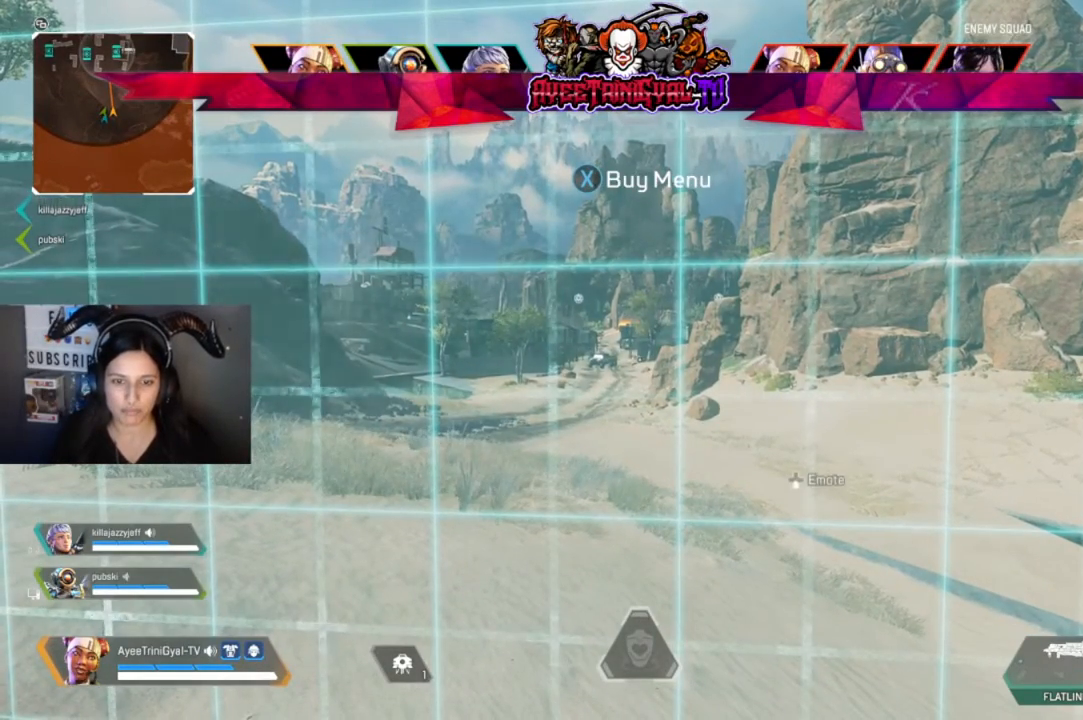
{"buttons": [], "left_stick": "center", "right_stick": "center", "events": [[100, "DPAD_DOWN", "up"]]}
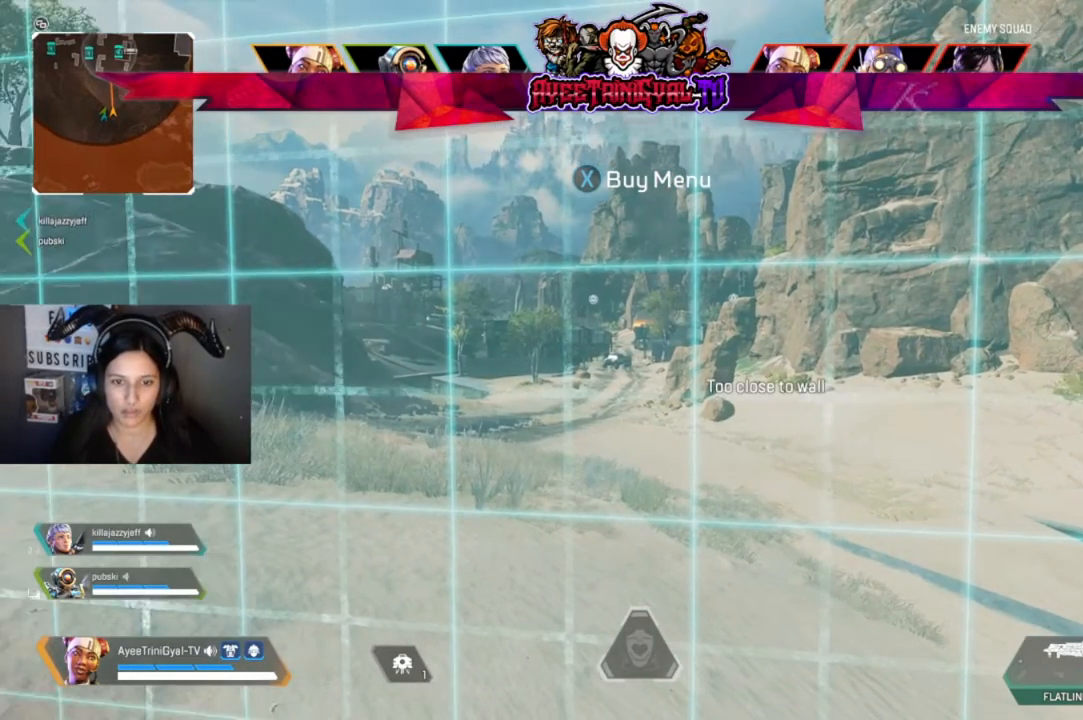
{"buttons": [], "left_stick": "center", "right_stick": "center", "events": []}
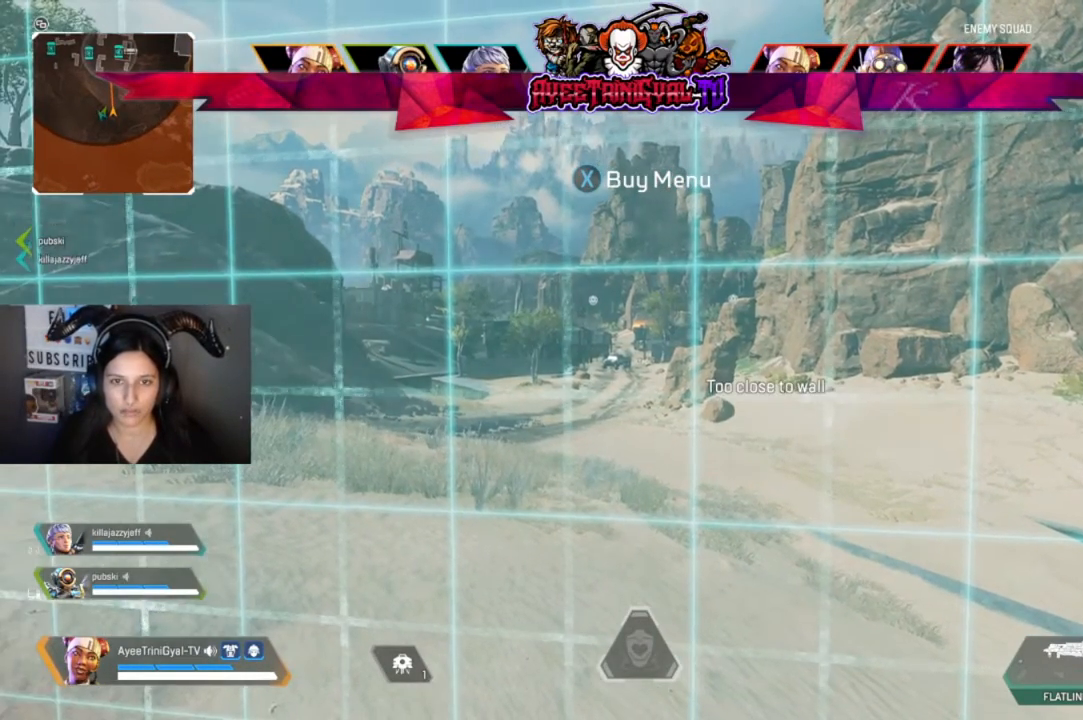
{"buttons": [], "left_stick": "center", "right_stick": "center", "events": []}
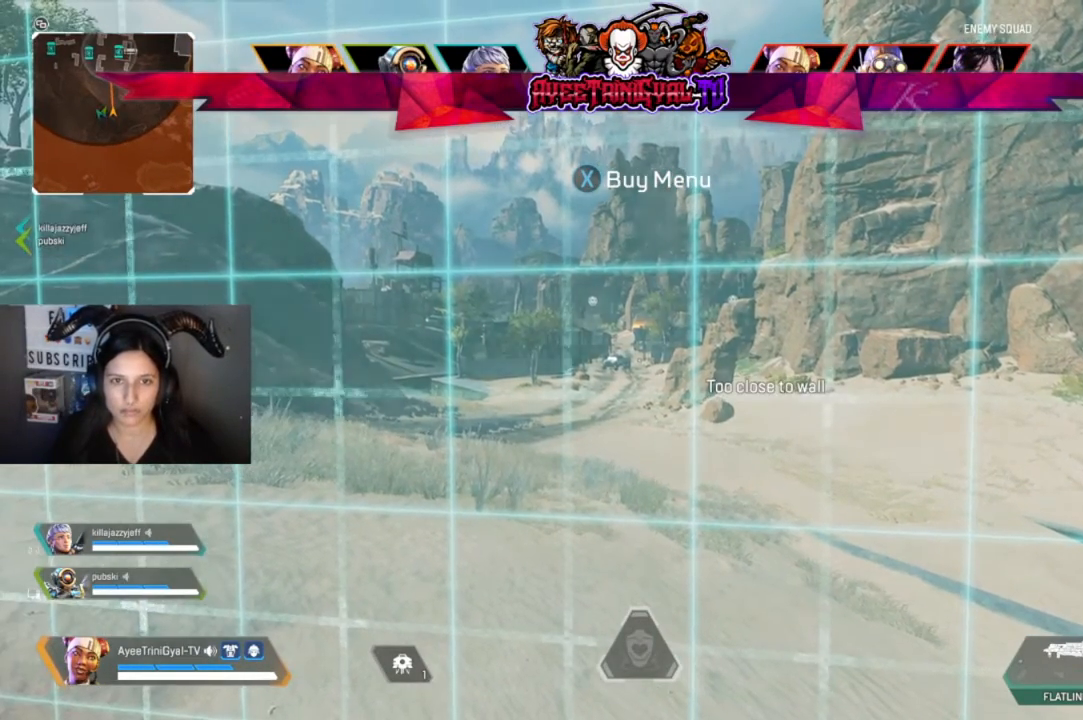
{"buttons": [], "left_stick": "center", "right_stick": "center", "events": []}
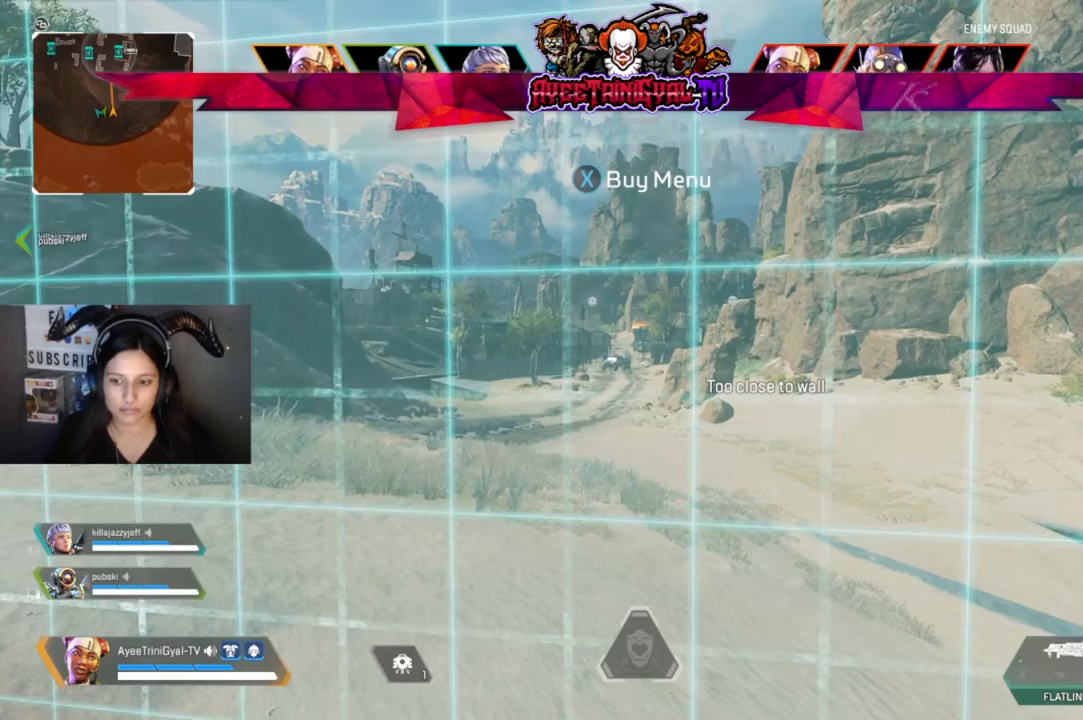
{"buttons": [], "left_stick": "center", "right_stick": "center", "events": []}
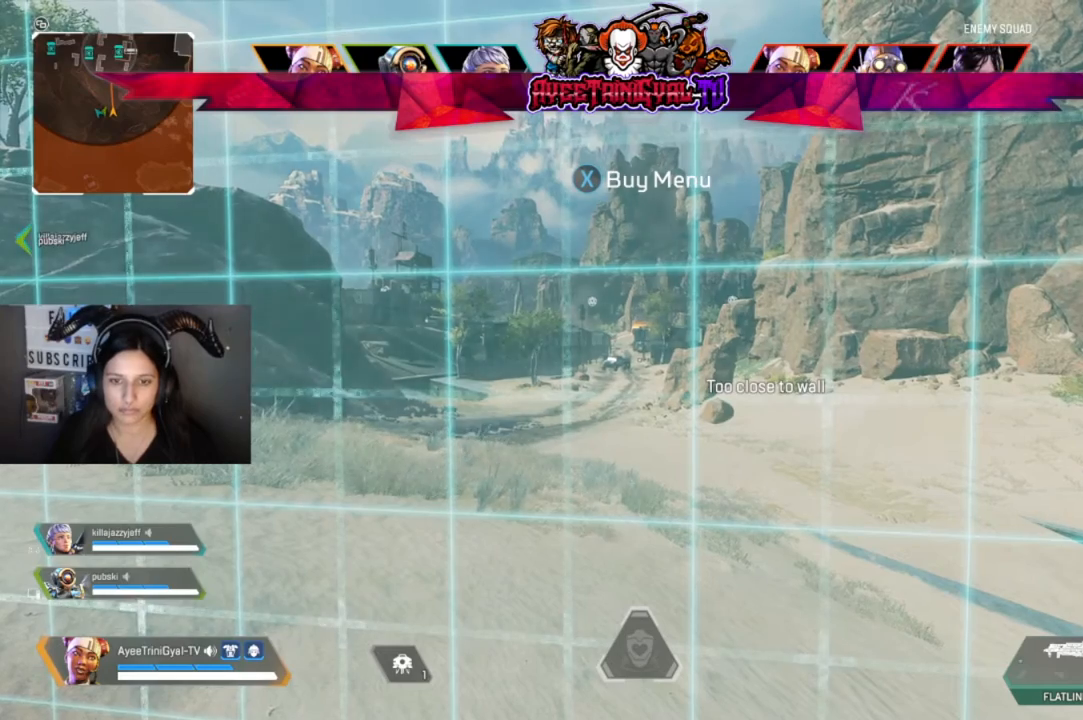
{"buttons": [], "left_stick": "center", "right_stick": "center", "events": []}
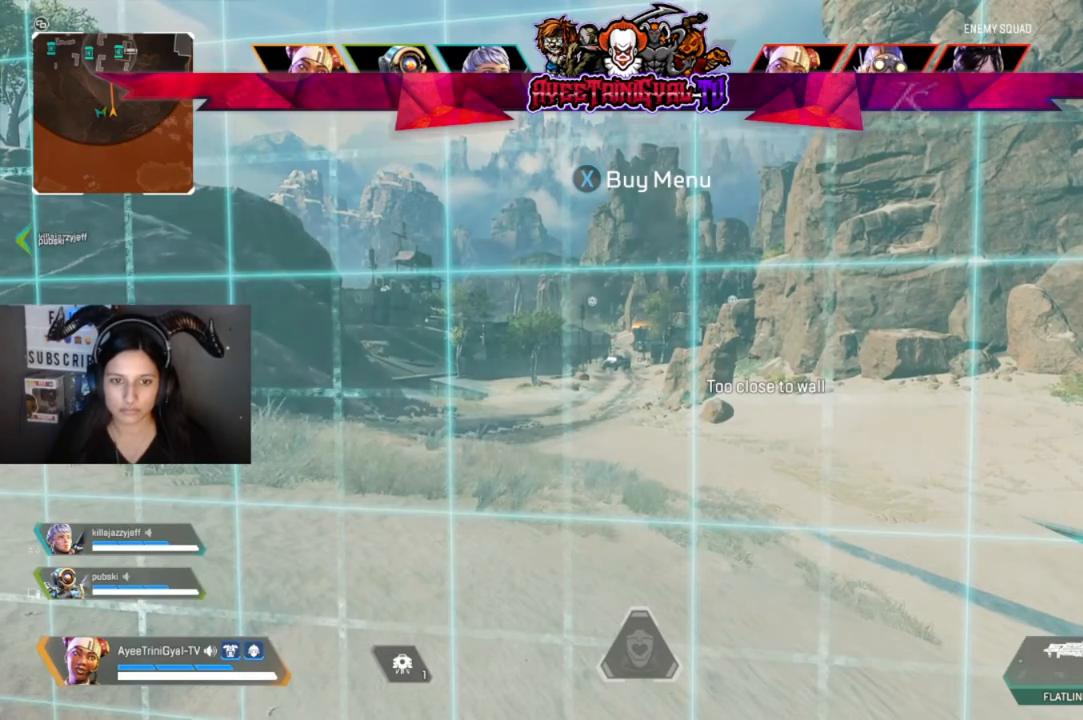
{"buttons": [], "left_stick": "center", "right_stick": "center", "events": []}
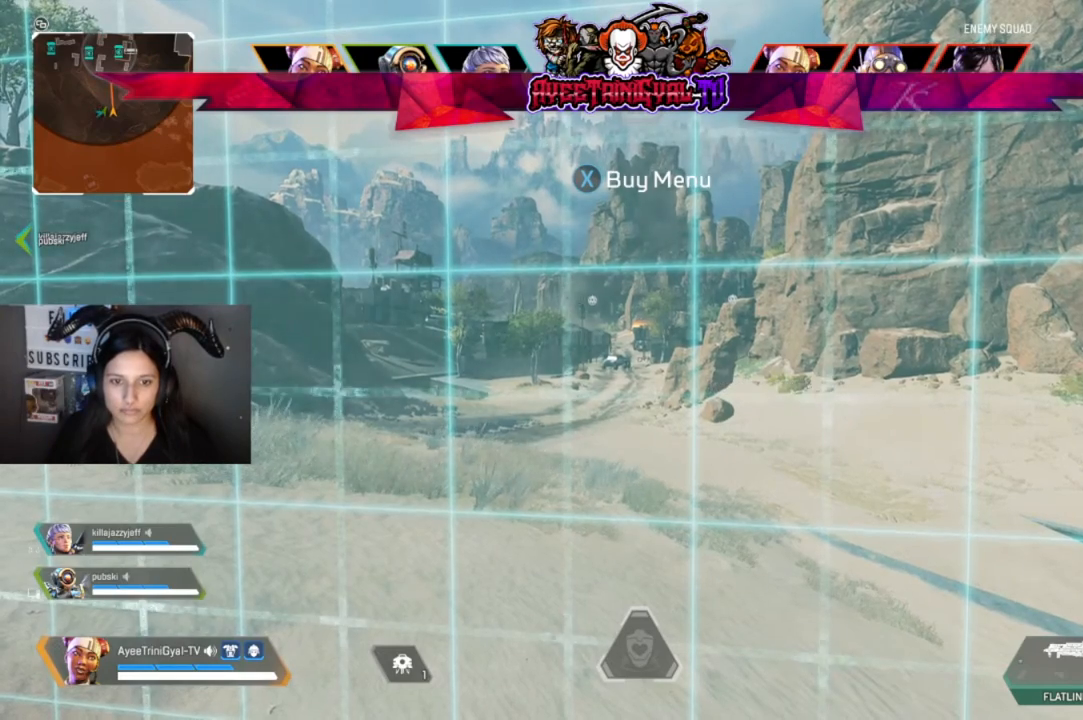
{"buttons": [], "left_stick": "center", "right_stick": "center", "events": []}
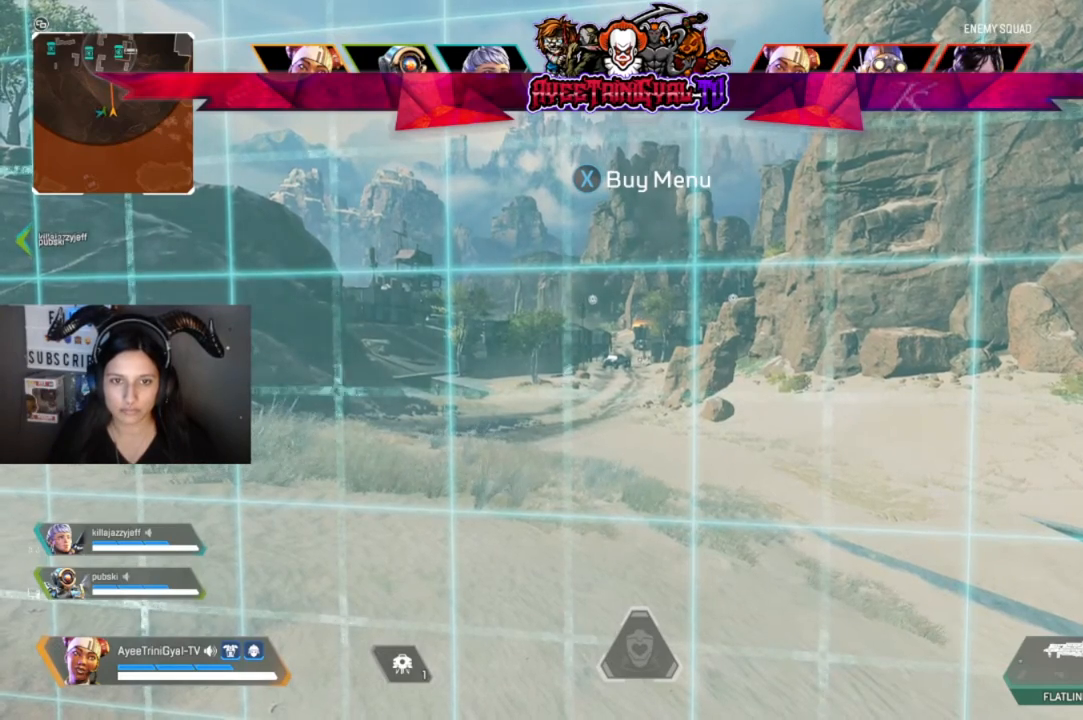
{"buttons": [], "left_stick": "center", "right_stick": "center", "events": []}
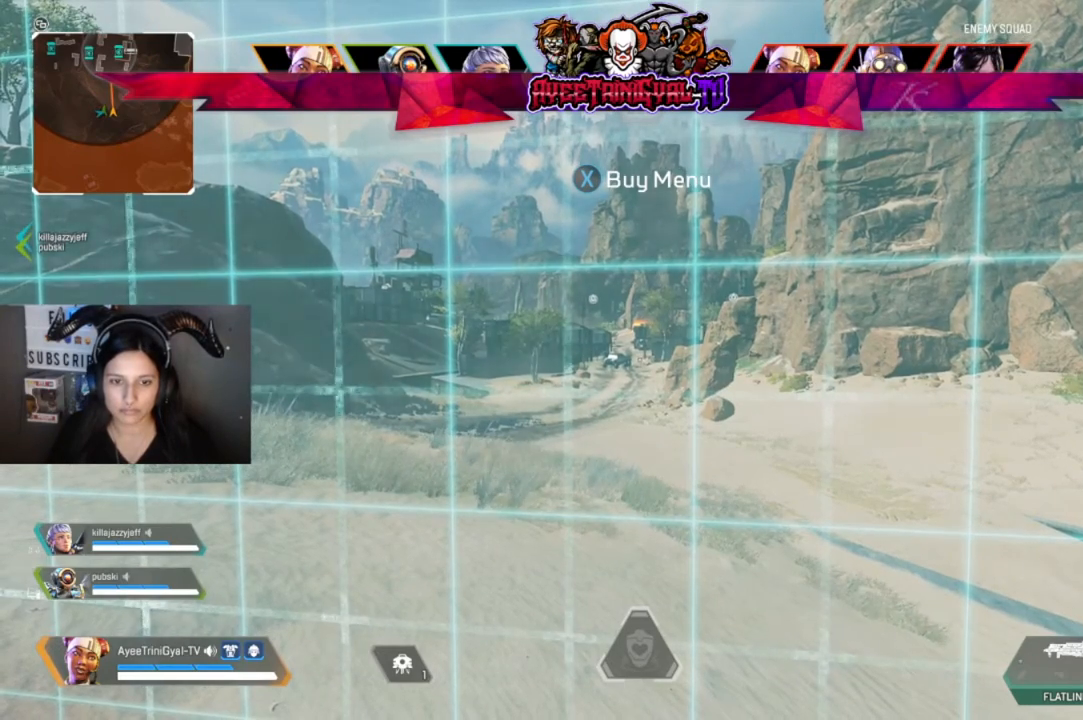
{"buttons": [], "left_stick": "center", "right_stick": "center", "events": []}
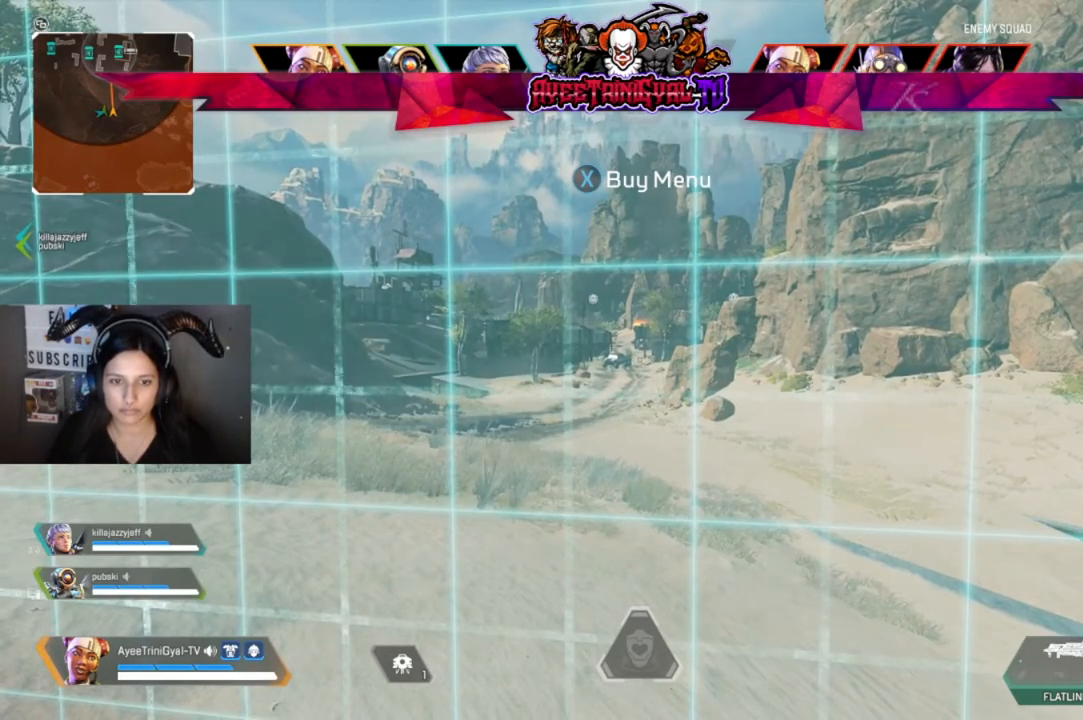
{"buttons": [], "left_stick": "center", "right_stick": "center", "events": []}
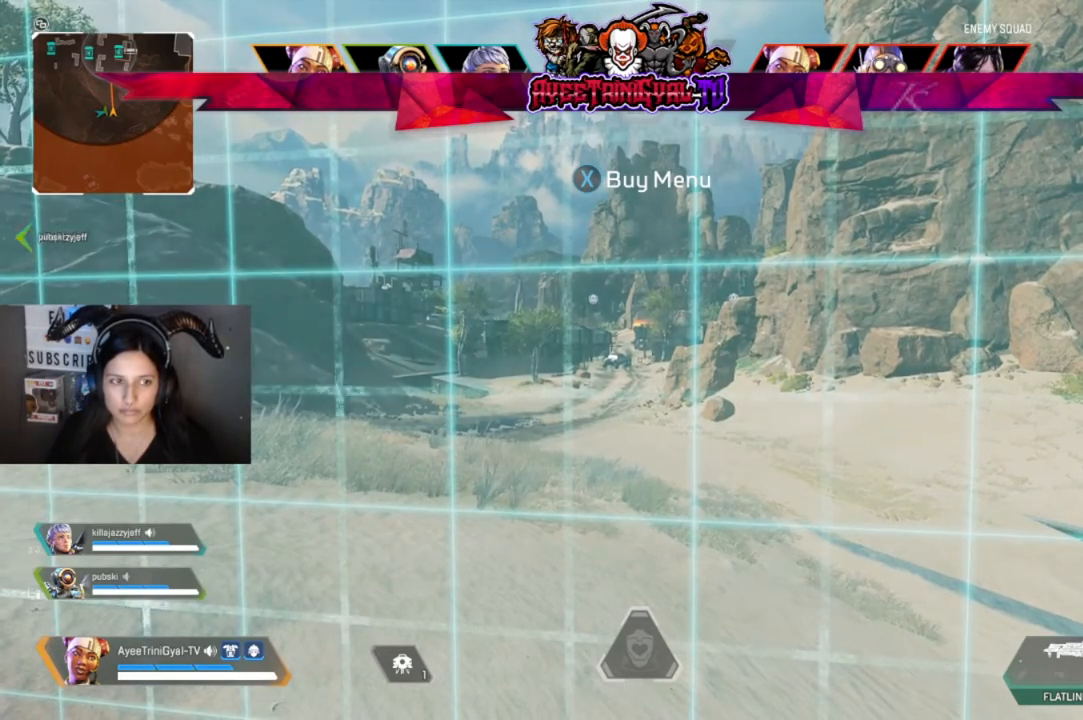
{"buttons": [], "left_stick": "up-right", "right_stick": "center", "events": [[500, "left_stick", "up-right"]]}
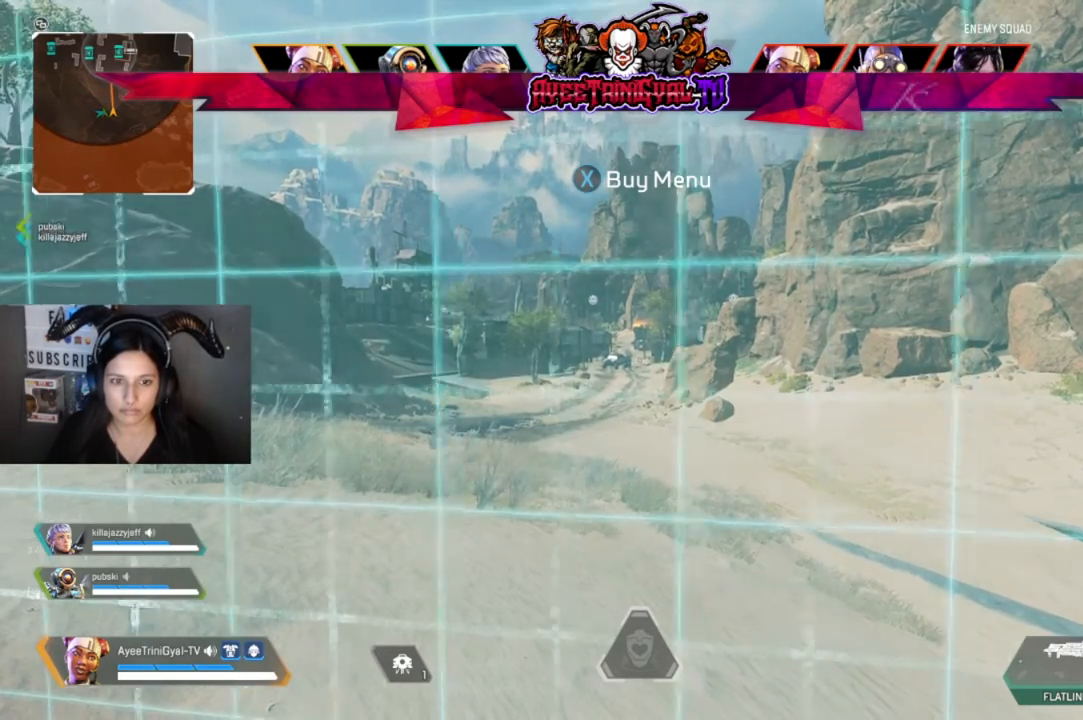
{"buttons": [], "left_stick": "up", "right_stick": "center", "events": [[167, "L3", "down"], [367, "left_stick", "up"], [400, "L3", "up"]]}
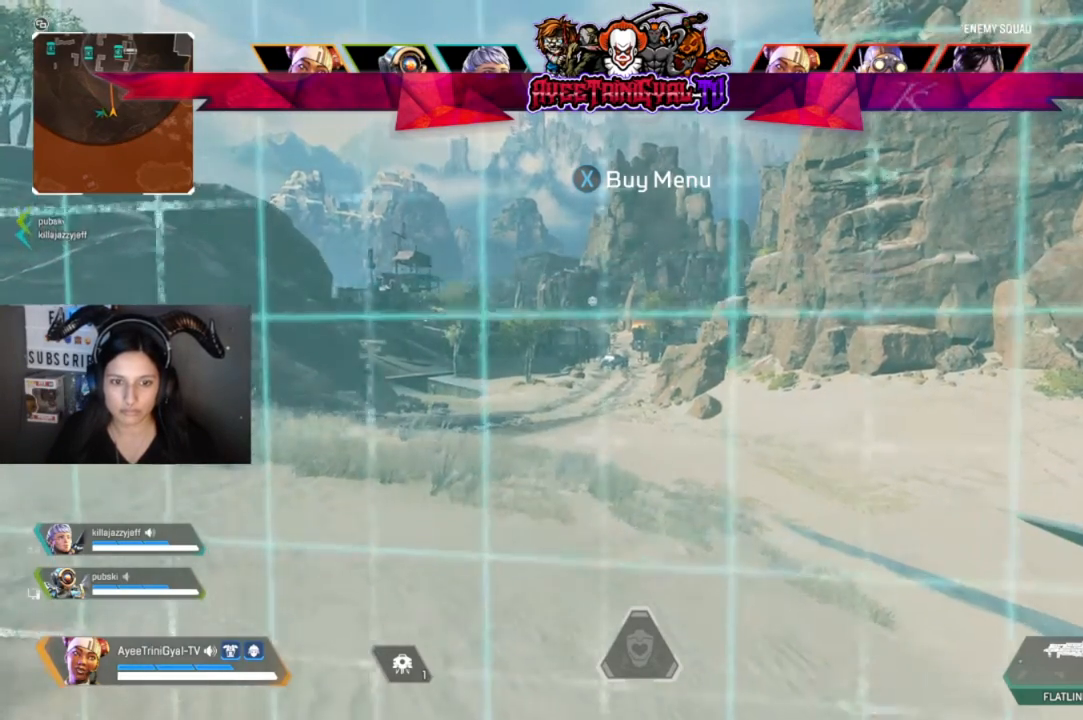
{"buttons": ["R1"], "left_stick": "up", "right_stick": "center", "events": [[500, "R1", "down"]]}
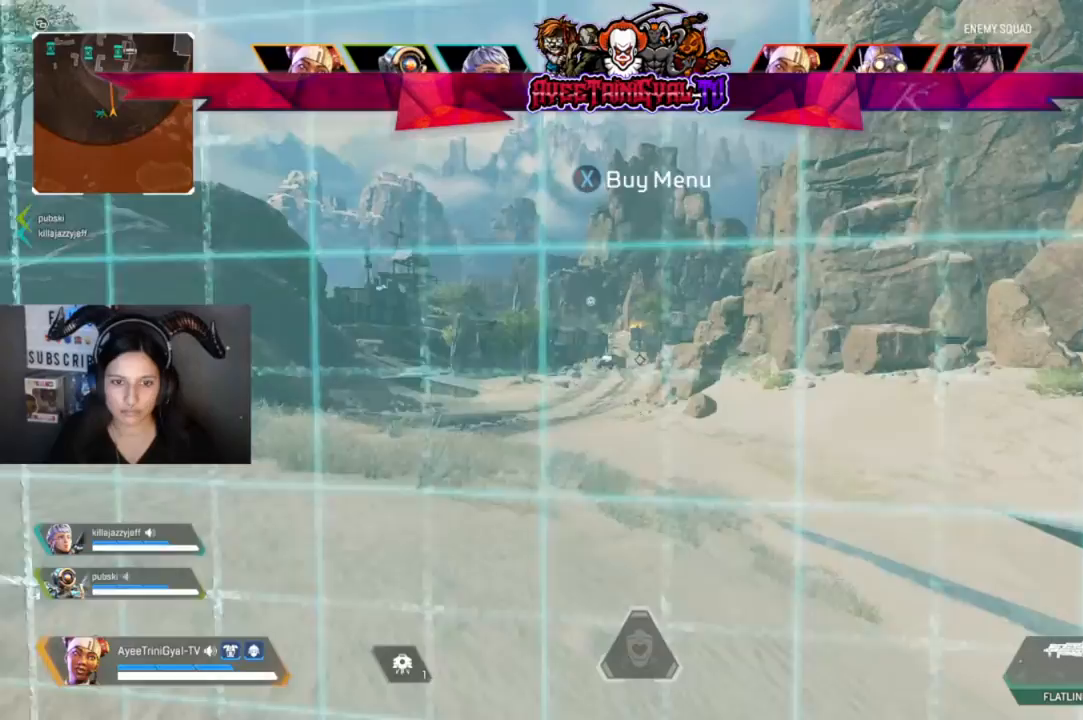
{"buttons": [], "left_stick": "up", "right_stick": "center", "events": [[167, "R1", "up"]]}
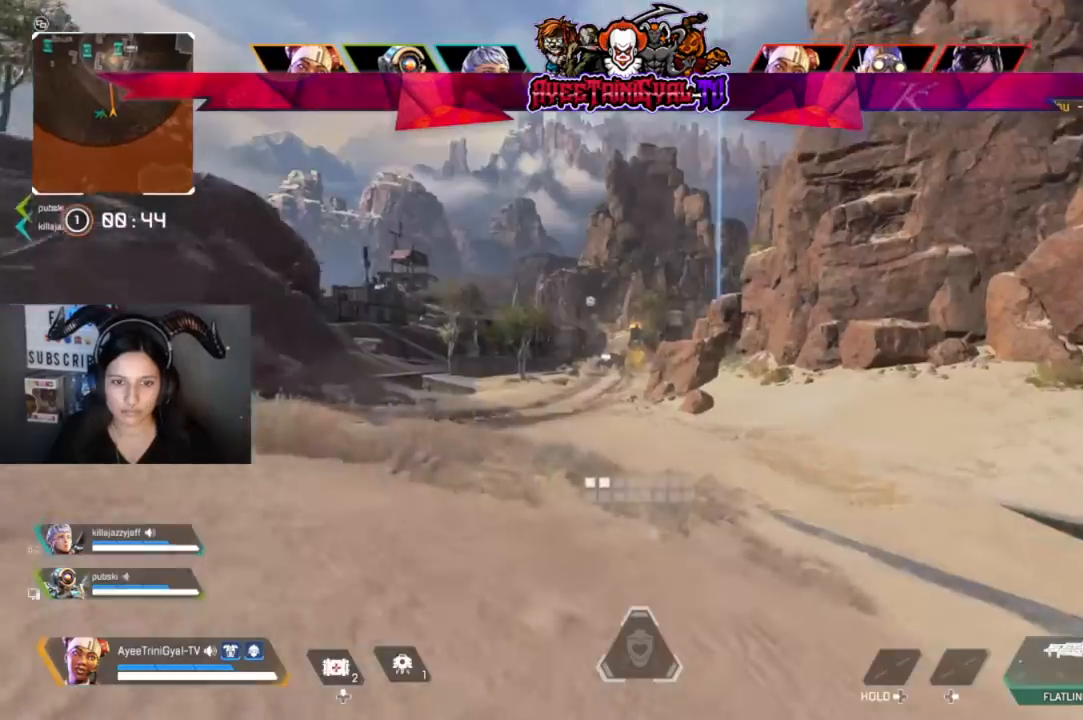
{"buttons": [], "left_stick": "up", "right_stick": "center", "events": []}
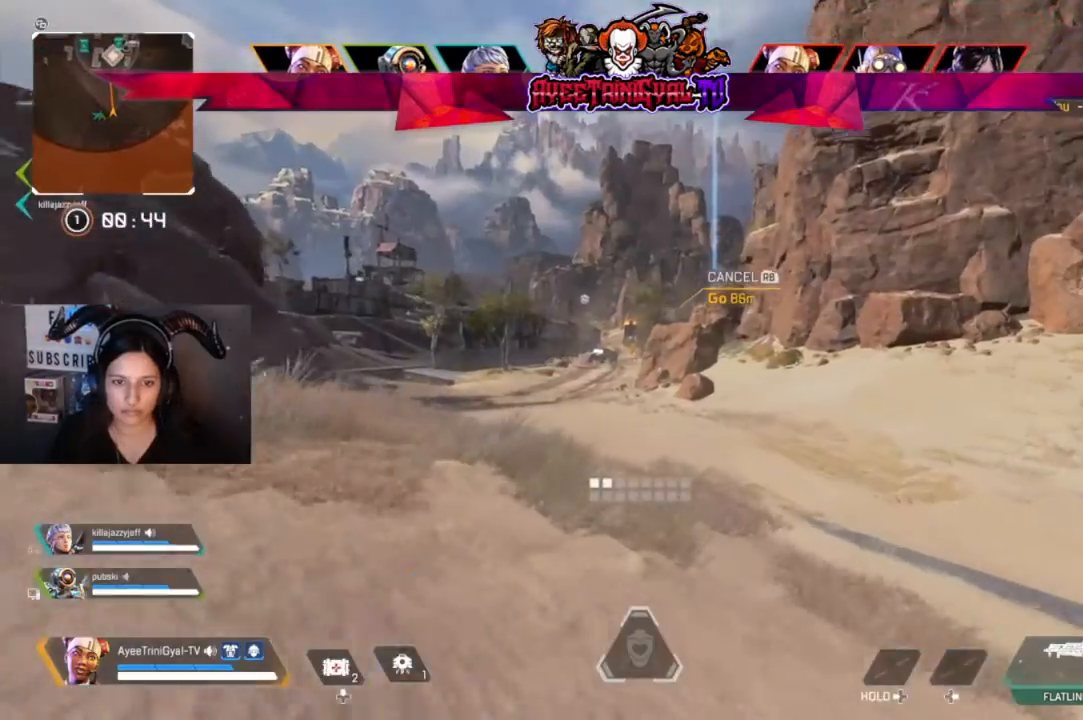
{"buttons": [], "left_stick": "up", "right_stick": "center", "events": []}